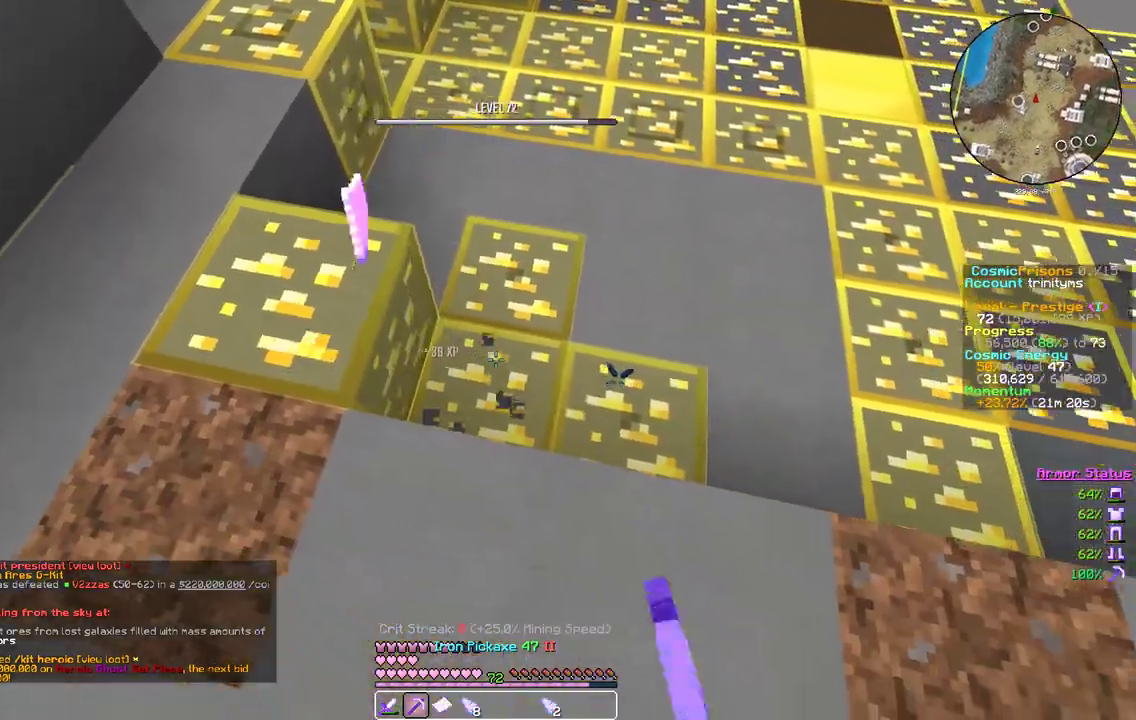
Gameplay with keyboard and mouse; each line is a JSON object with the keys and mouse buttons held at the frame after it. "events" lists presses ("down") and releases ("up") of "a", "d", "s", "w", "mouse_left" and "mouse_right" between this image and that frame as [ms after this image, input, new state], when the widget could be followed in between. "mouse_left", "mouse_right" = the "left", "right" buttons of the "mouse" list. No other keys are recorded. Fast repeated clicks can show as one long hold. Mouse movement is not recorded.
{"keys": ["a", "w"], "mouse": ["left"], "events": [[217, "w", "down"], [333, "d", "up"], [467, "a", "down"]]}
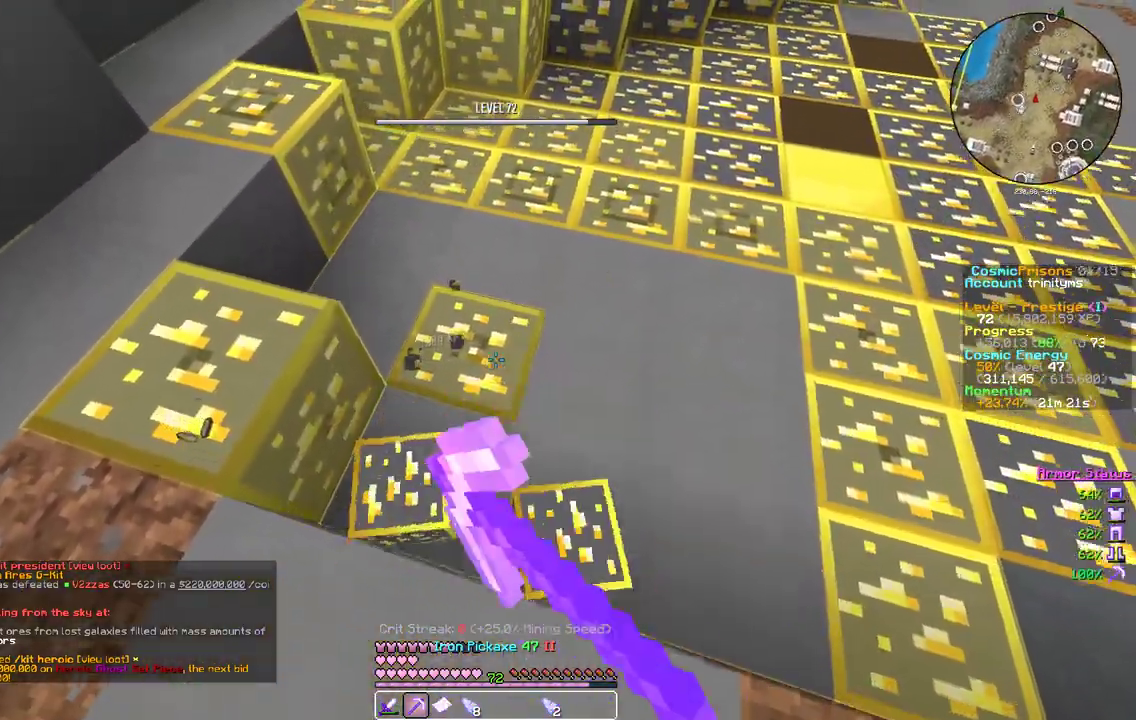
{"keys": ["a", "w"], "mouse": ["left"], "events": [[50, "w", "up"], [467, "w", "down"]]}
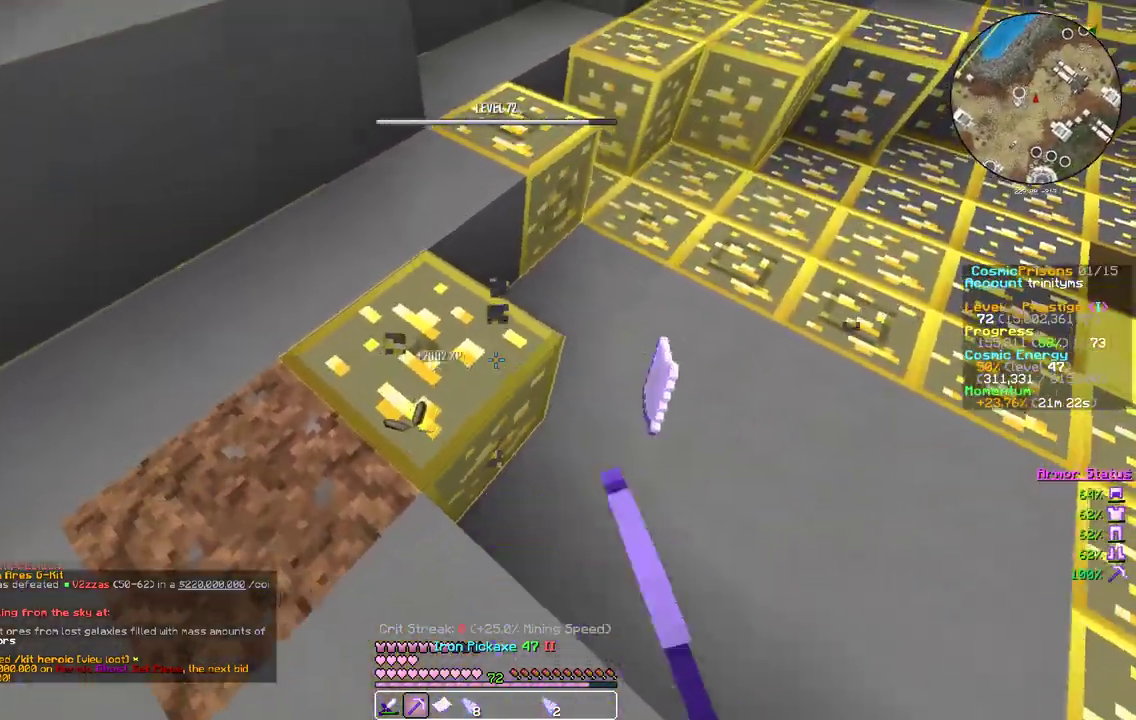
{"keys": ["w"], "mouse": ["left"], "events": [[167, "a", "up"]]}
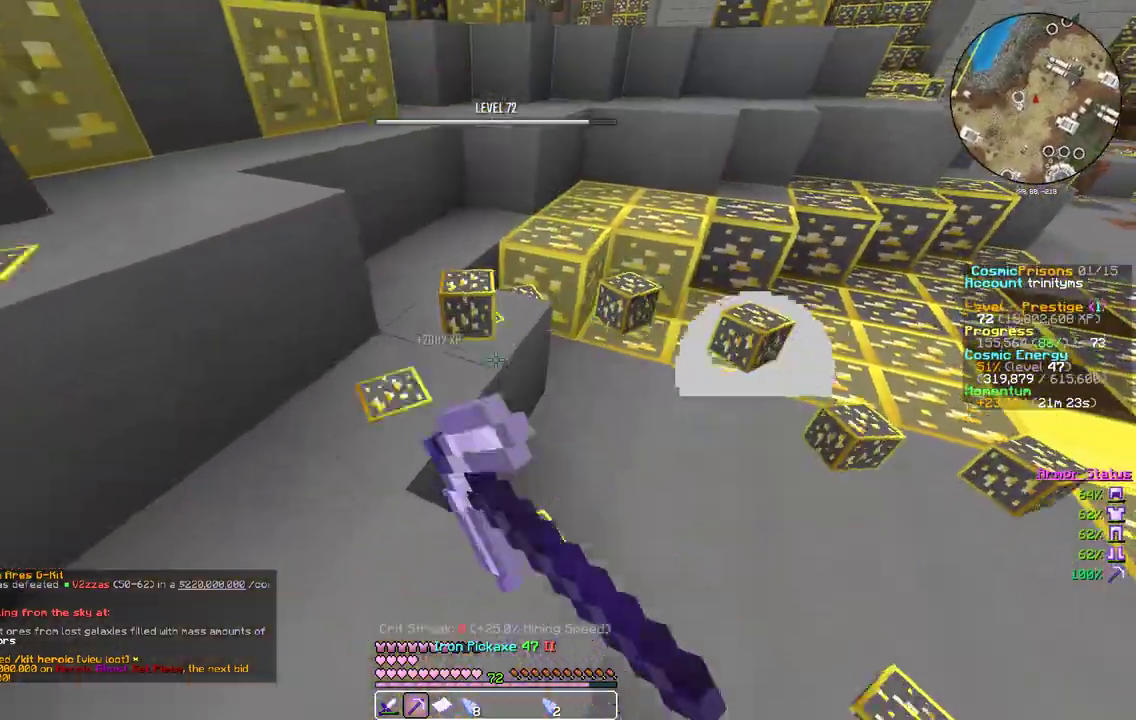
{"keys": ["a", "w"], "mouse": ["left"], "events": [[167, "a", "down"]]}
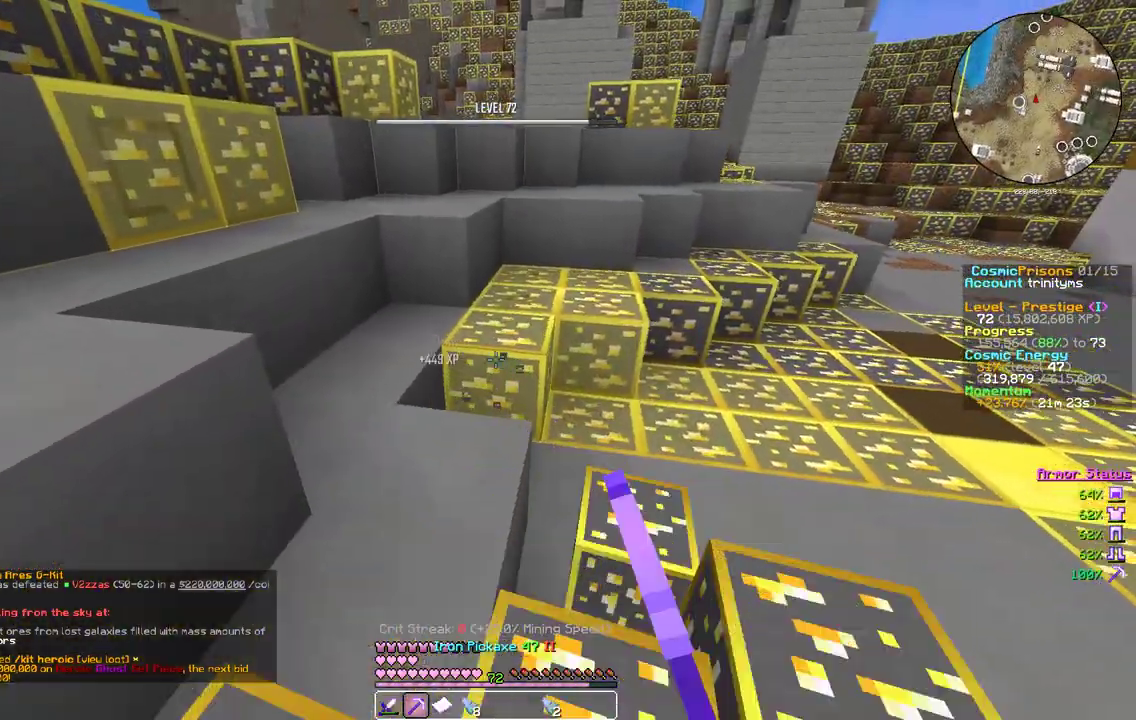
{"keys": ["d", "w"], "mouse": ["left"], "events": [[117, "a", "up"], [383, "d", "down"]]}
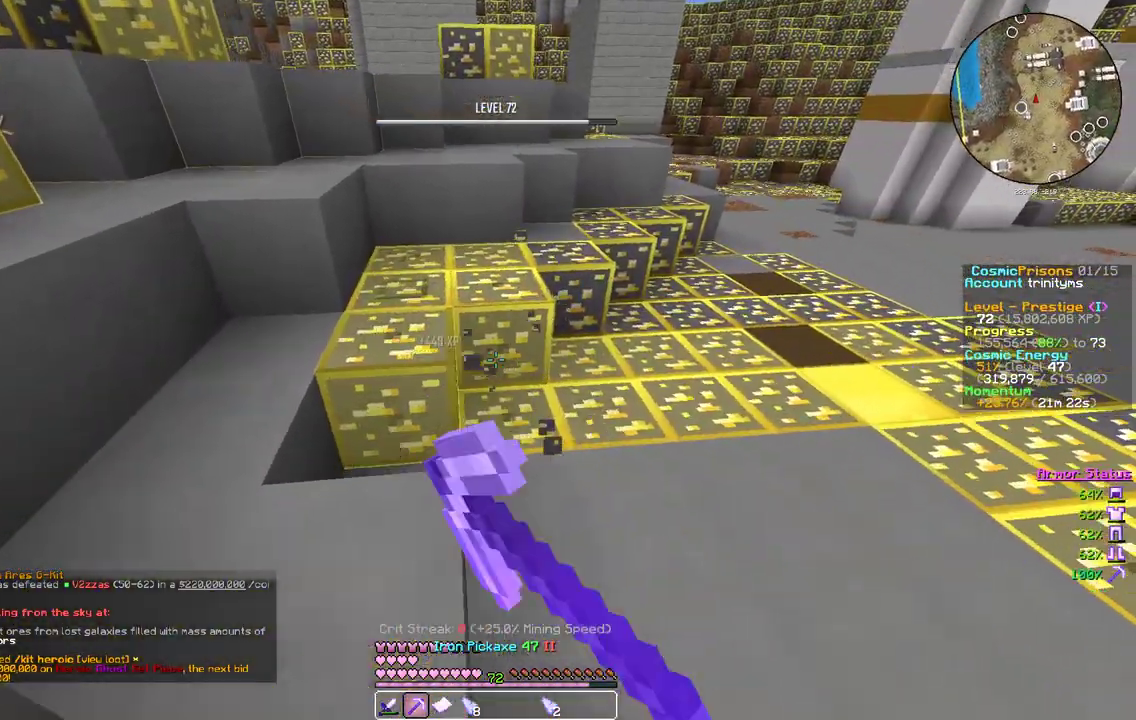
{"keys": ["w"], "mouse": ["left"], "events": [[267, "d", "up"]]}
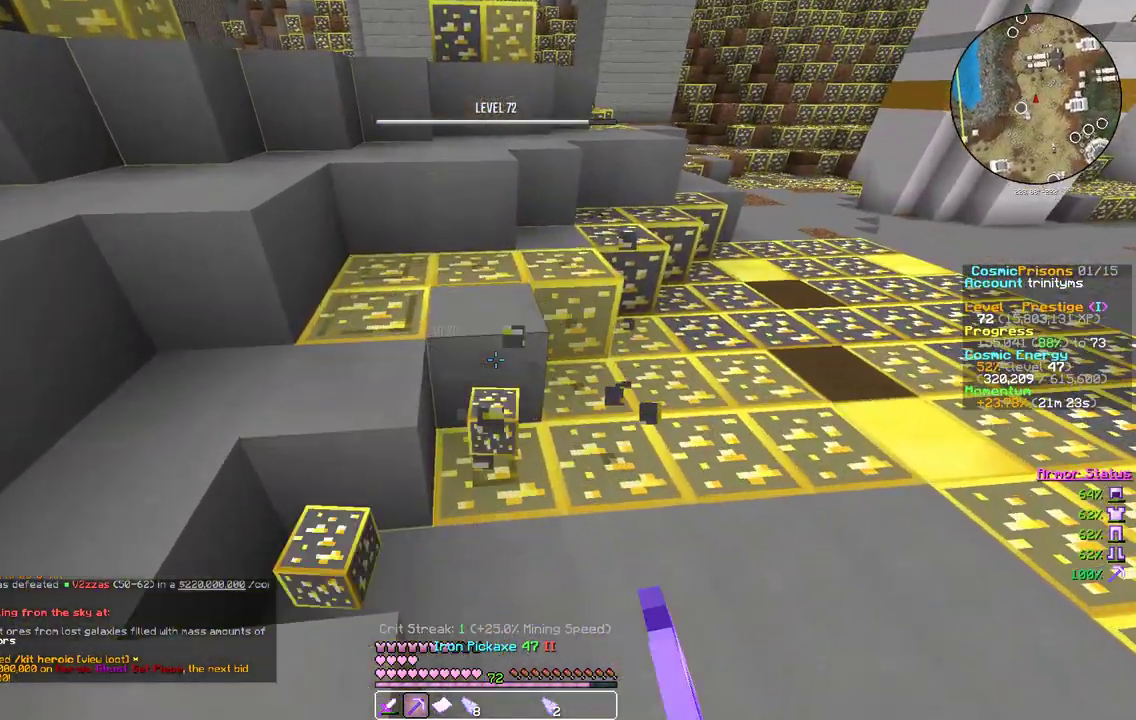
{"keys": ["d", "w"], "mouse": ["left"], "events": [[117, "a", "down"], [300, "a", "up"], [367, "d", "down"]]}
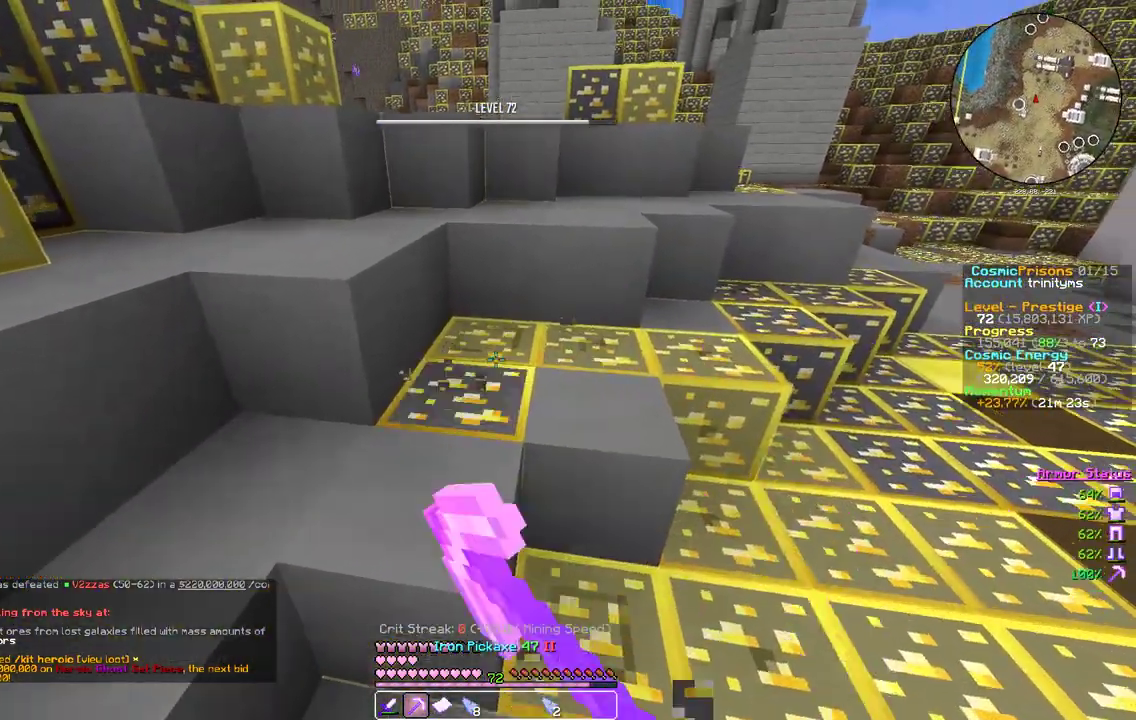
{"keys": ["d", "w"], "mouse": ["left"], "events": []}
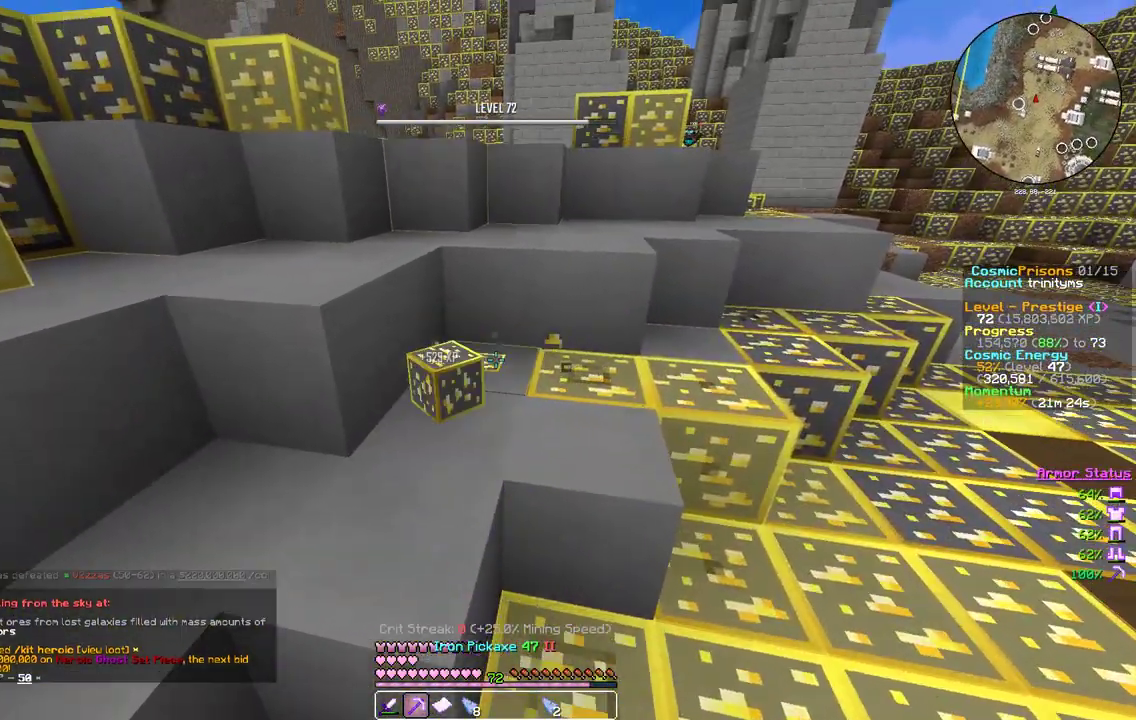
{"keys": ["d", "w"], "mouse": ["left"], "events": []}
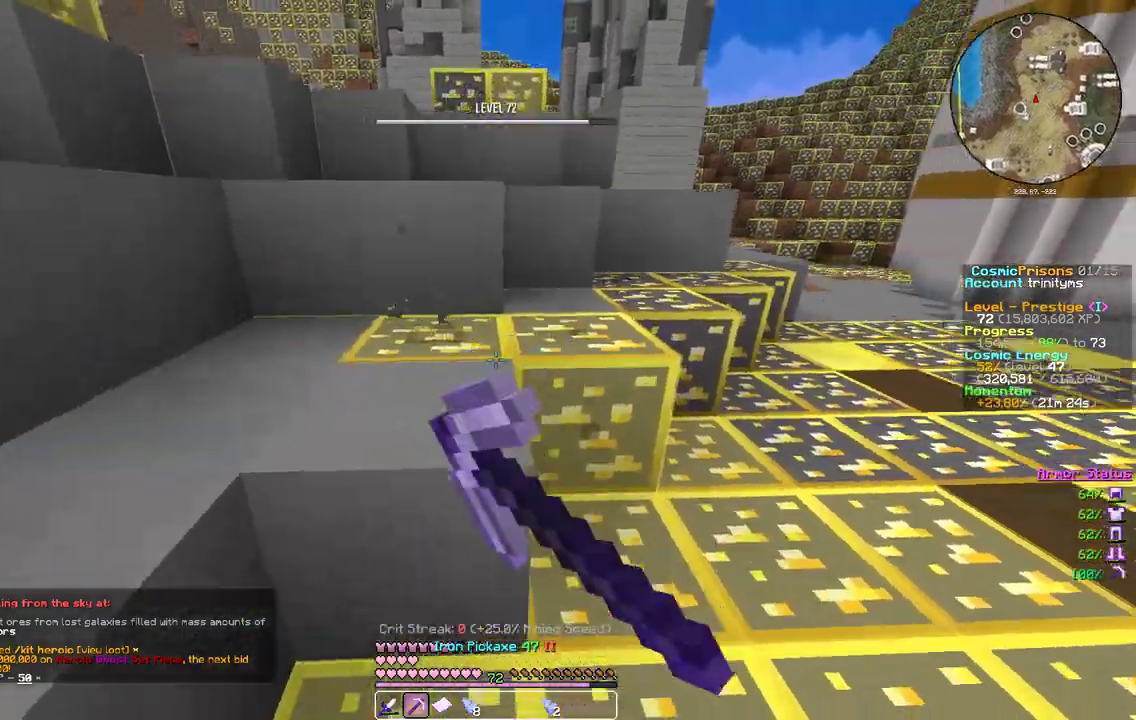
{"keys": ["d"], "mouse": ["left"], "events": [[450, "w", "up"]]}
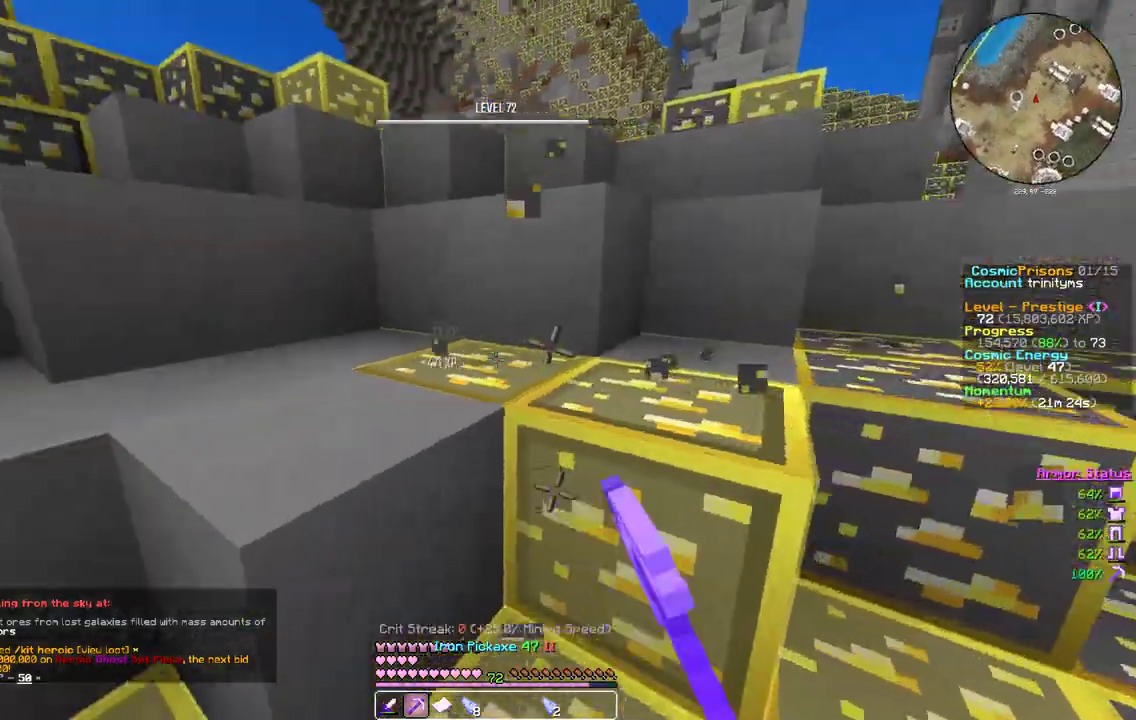
{"keys": ["s"], "mouse": ["left"], "events": [[367, "s", "down"], [483, "d", "up"]]}
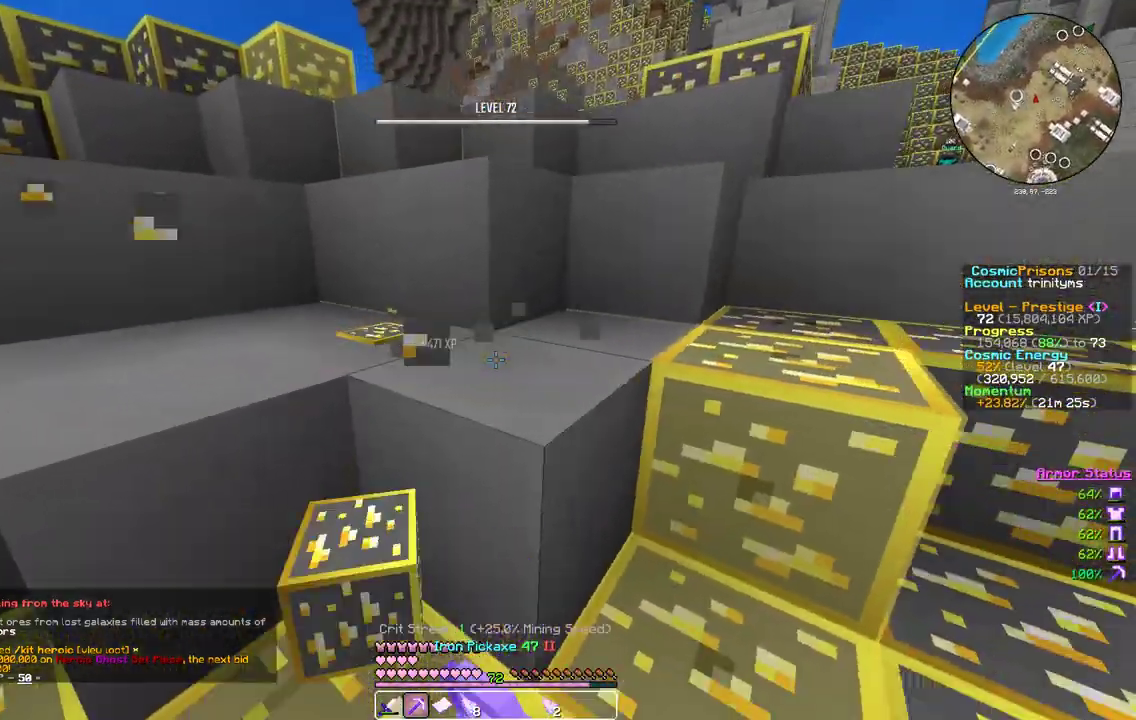
{"keys": ["s"], "mouse": ["left"], "events": []}
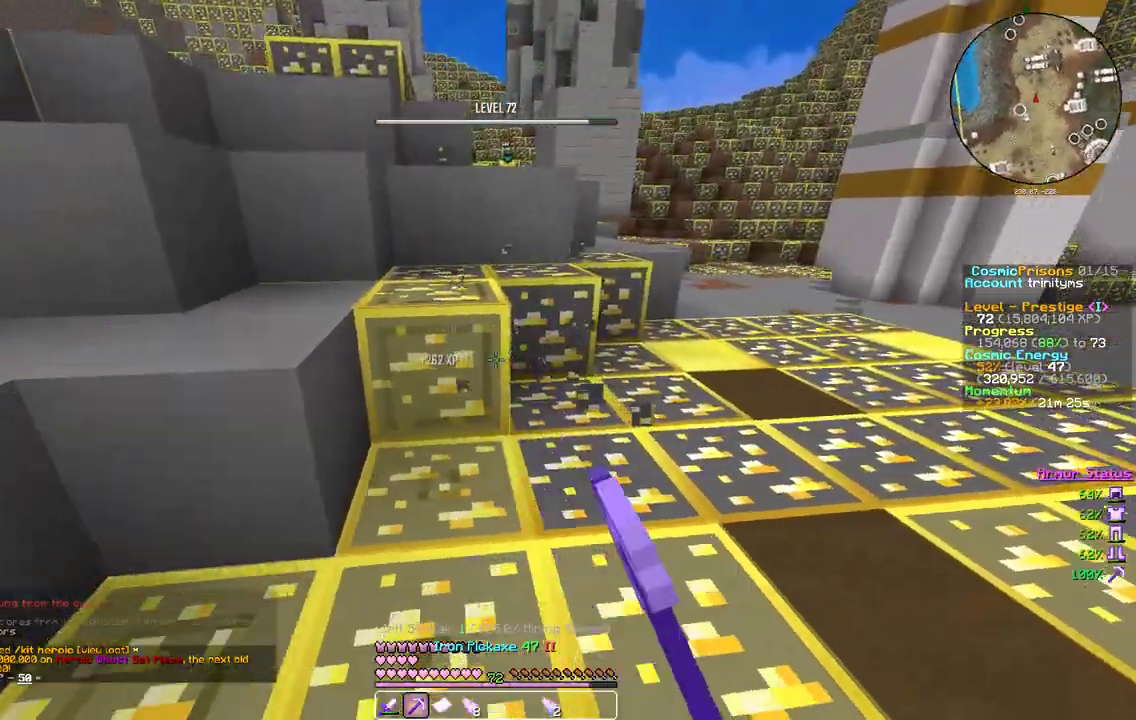
{"keys": ["s"], "mouse": ["left"], "events": [[17, "a", "down"], [500, "a", "up"]]}
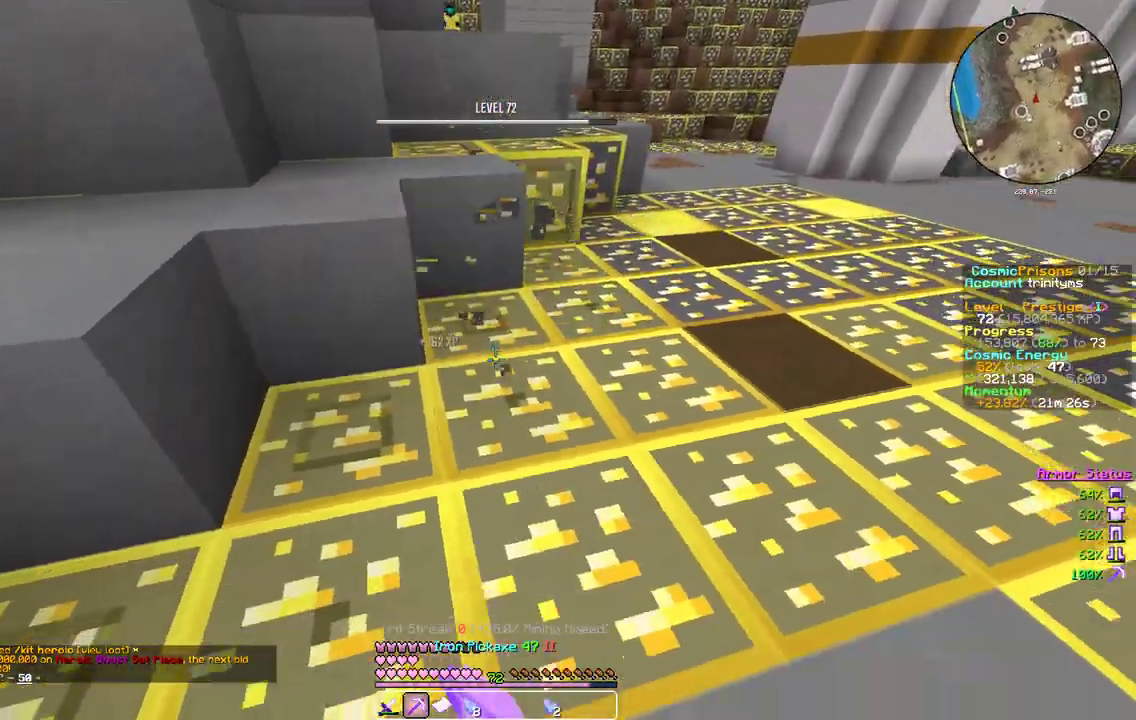
{"keys": ["d", "w"], "mouse": ["left"], "events": [[67, "d", "down"], [317, "s", "up"], [483, "w", "down"]]}
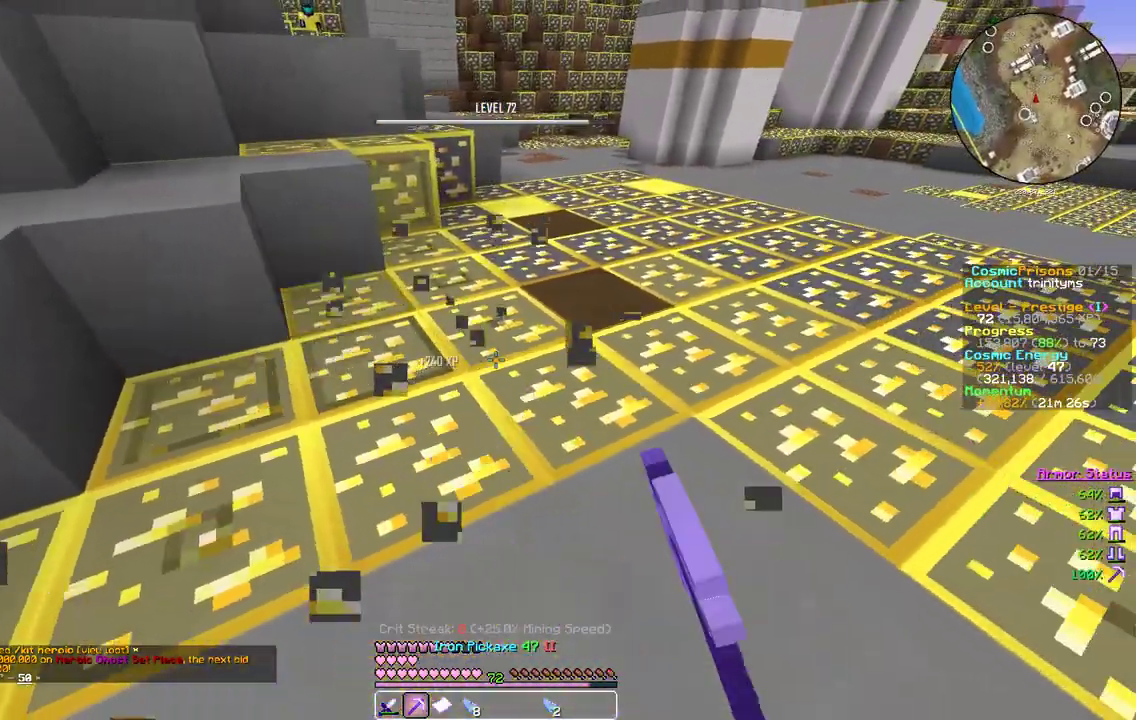
{"keys": ["a", "w"], "mouse": ["left"], "events": [[67, "d", "up"], [350, "a", "down"]]}
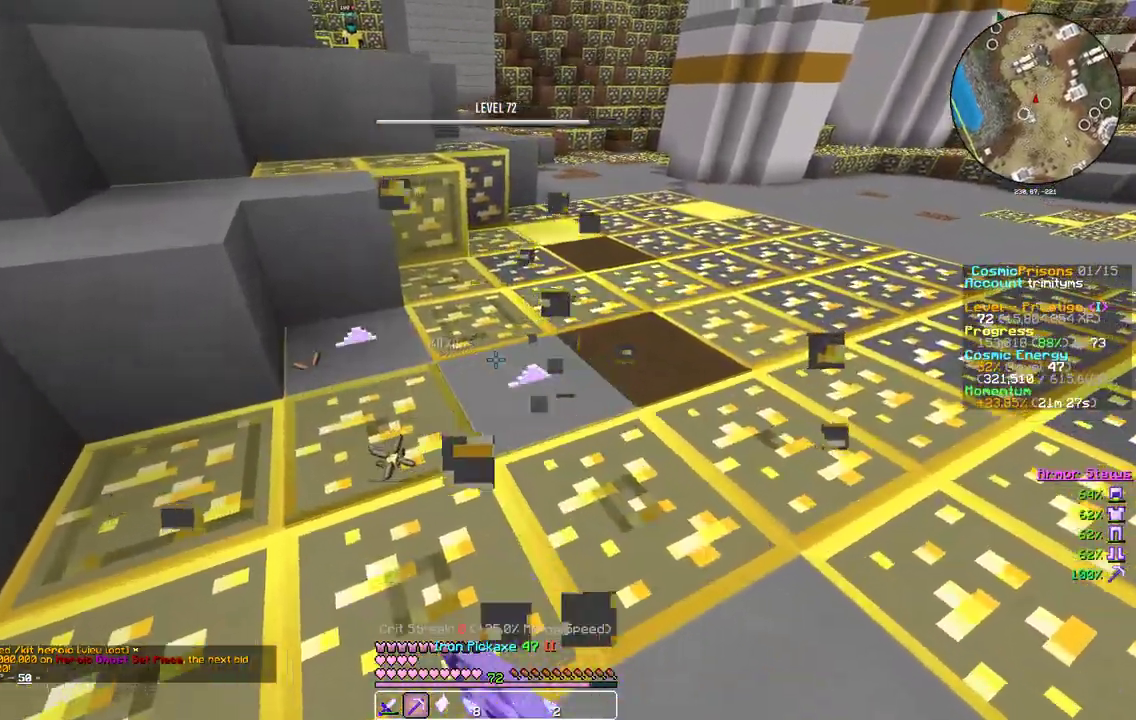
{"keys": ["a"], "mouse": ["left"], "events": [[200, "w", "up"]]}
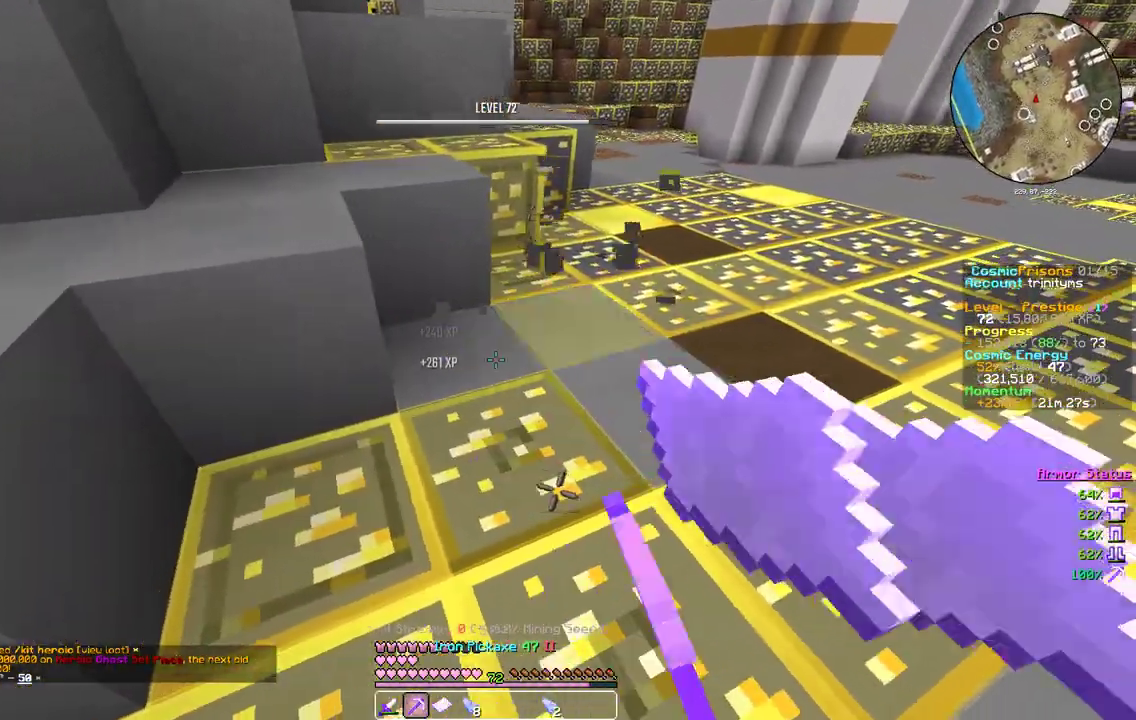
{"keys": ["s"], "mouse": ["left"], "events": [[33, "s", "down"], [50, "a", "up"], [150, "d", "down"], [417, "d", "up"]]}
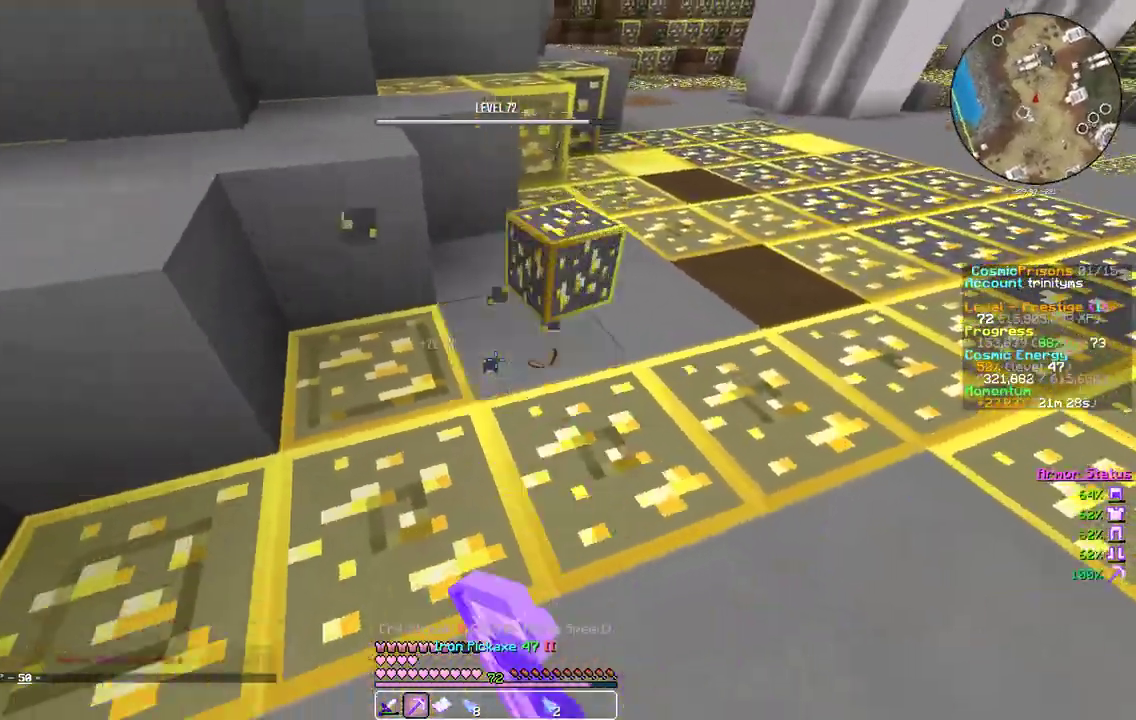
{"keys": ["s"], "mouse": ["left"], "events": [[50, "a", "down"], [433, "a", "up"]]}
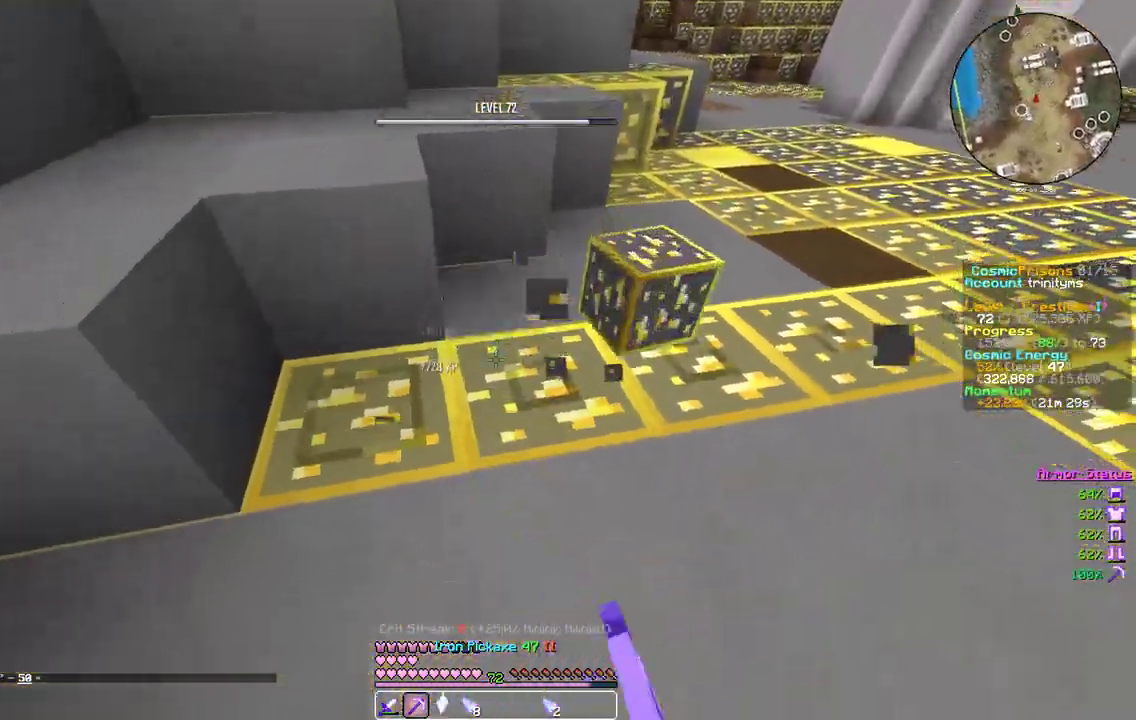
{"keys": ["d"], "mouse": ["left"], "events": [[183, "d", "down"], [350, "s", "up"]]}
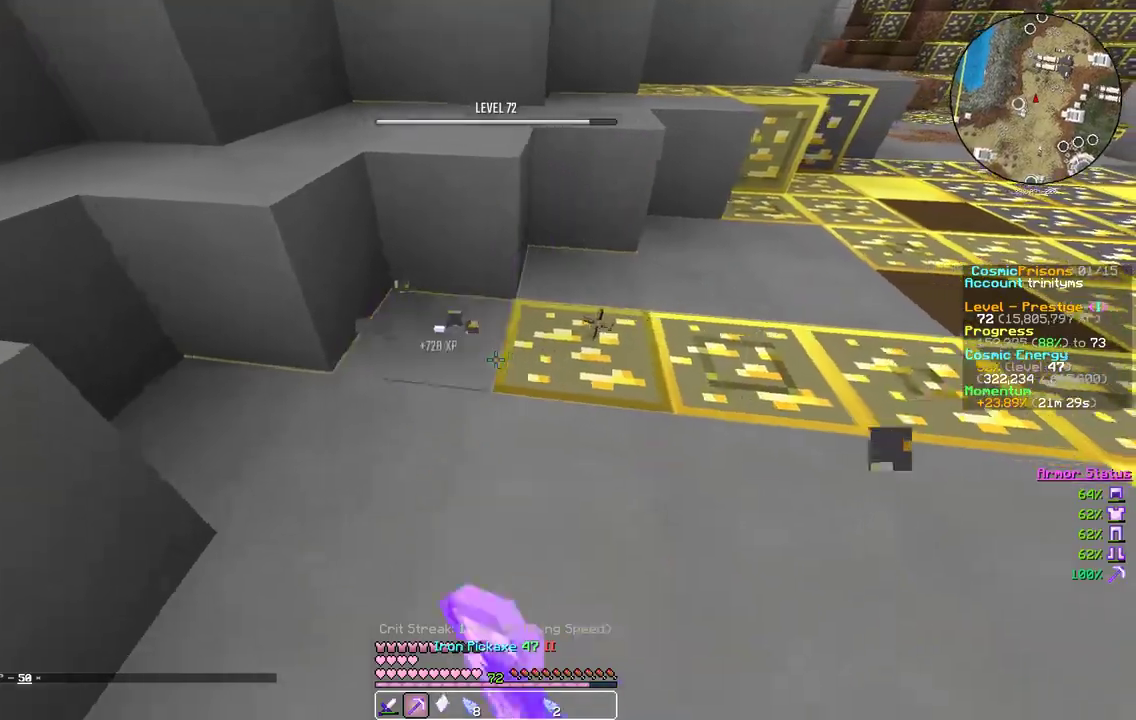
{"keys": ["d"], "mouse": ["left"], "events": []}
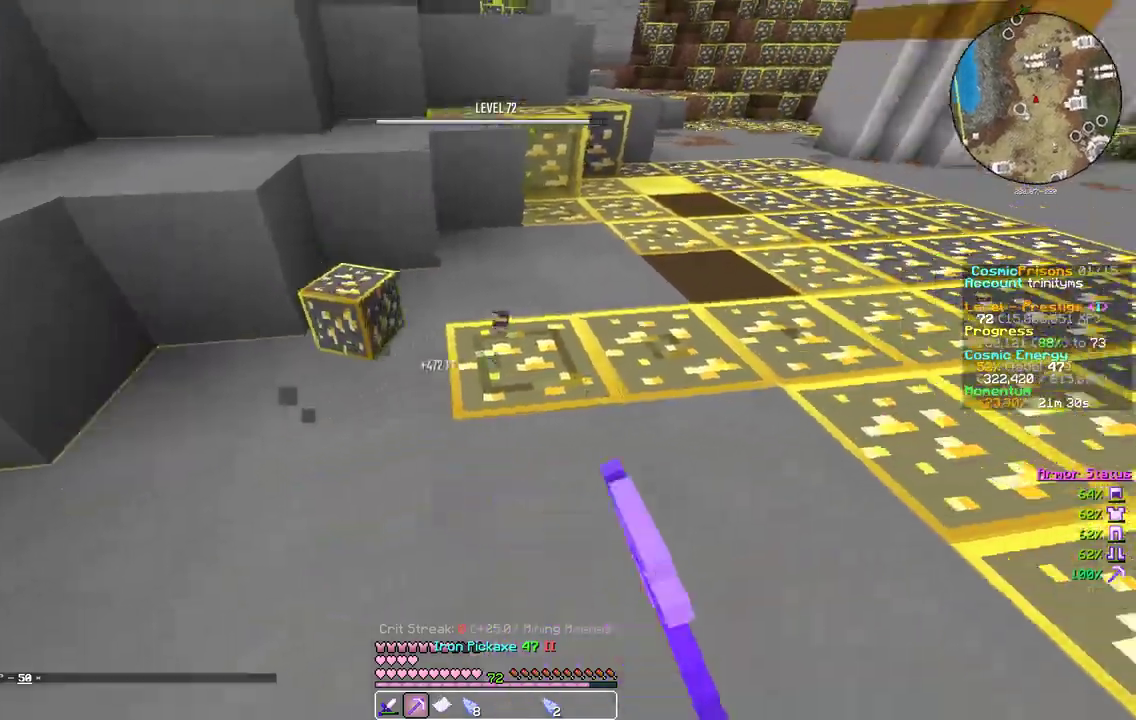
{"keys": ["d", "w"], "mouse": ["left"], "events": [[117, "w", "down"]]}
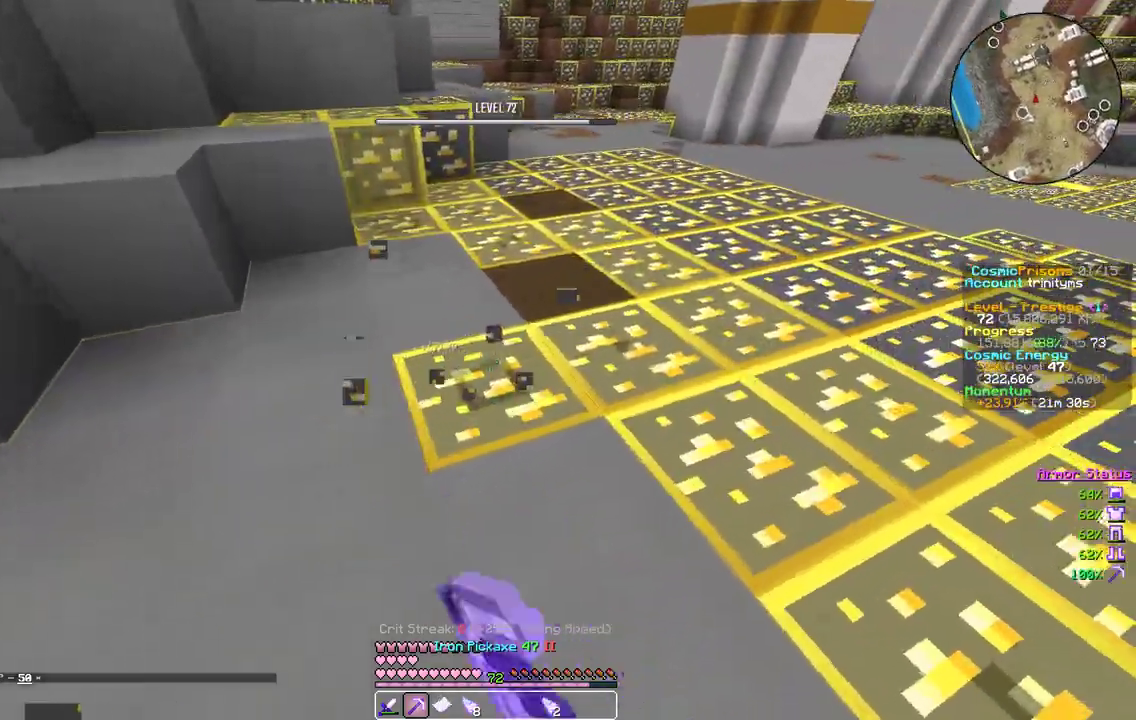
{"keys": ["d"], "mouse": ["left"], "events": [[483, "w", "up"]]}
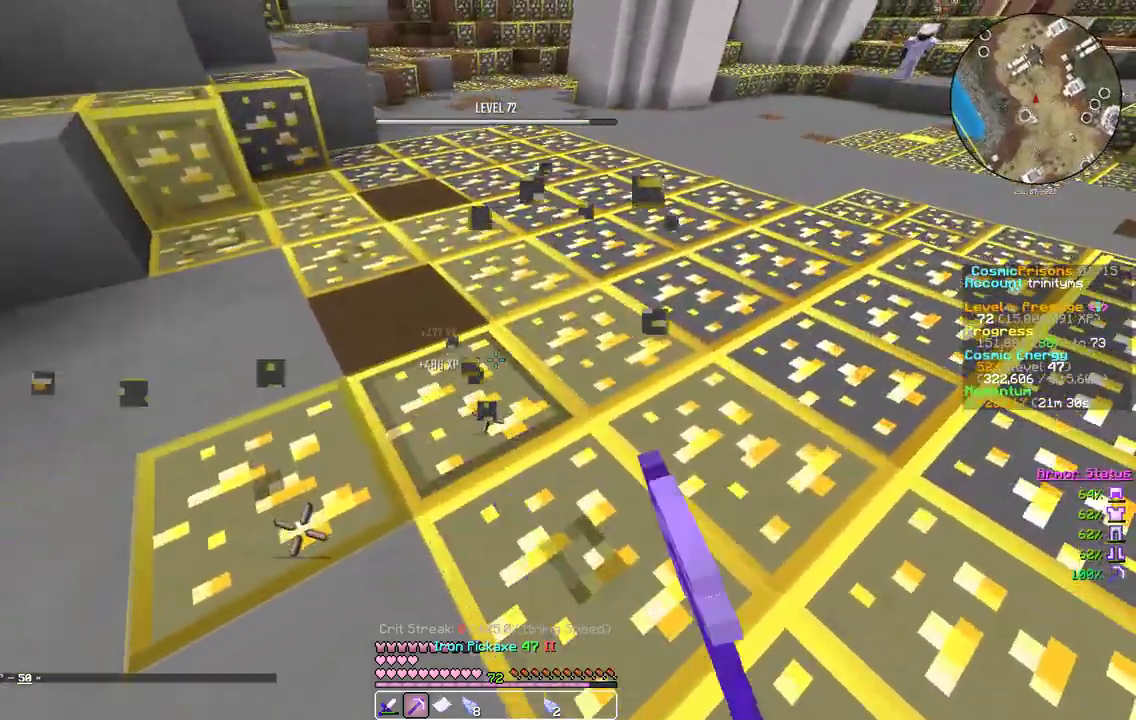
{"keys": ["d", "s"], "mouse": ["left"], "events": [[217, "s", "down"]]}
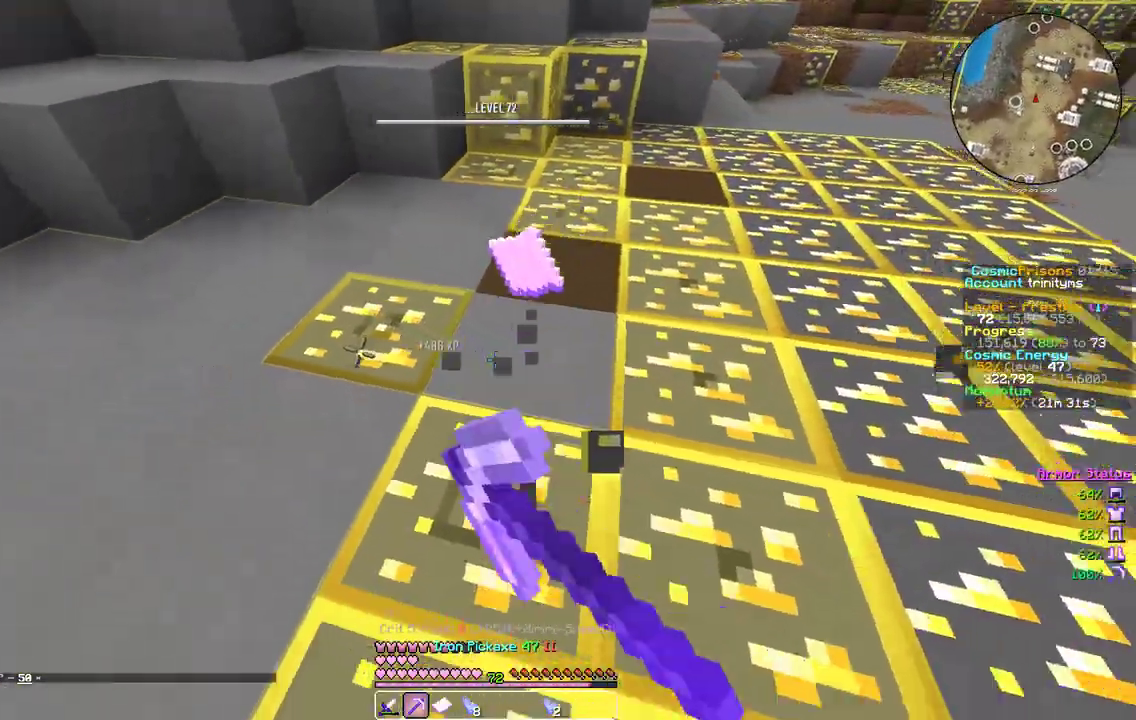
{"keys": ["a"], "mouse": ["left"], "events": [[183, "d", "up"], [233, "a", "down"], [400, "s", "up"]]}
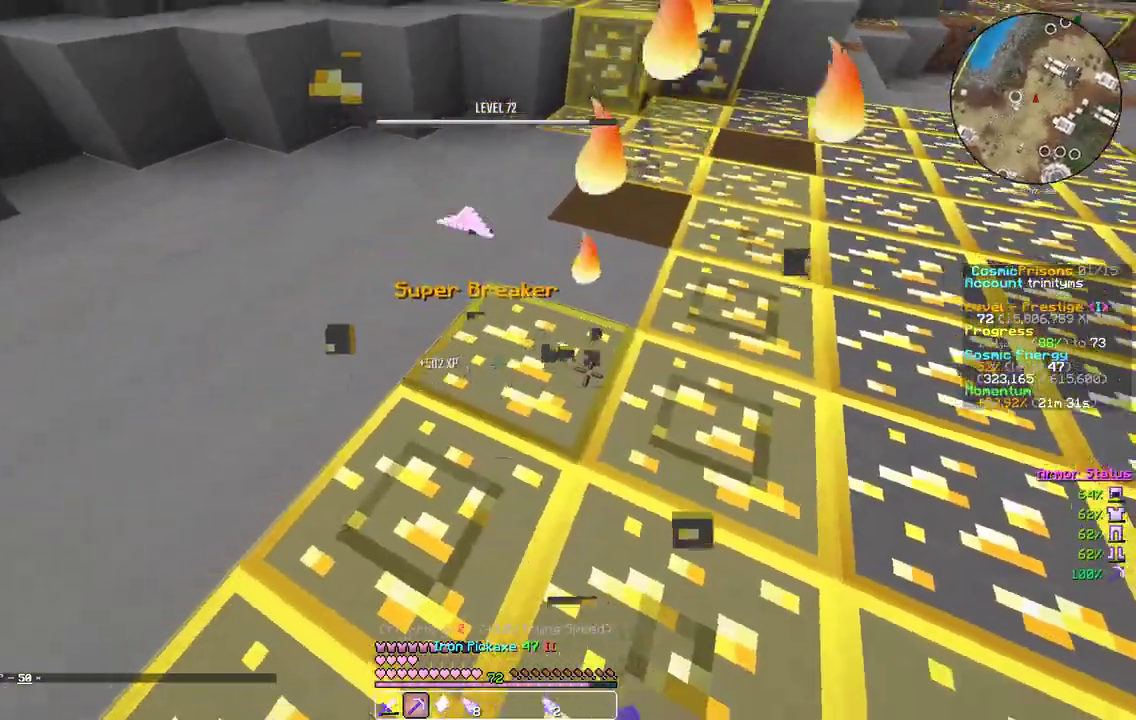
{"keys": ["a"], "mouse": ["left"], "events": [[217, "w", "down"], [367, "w", "up"]]}
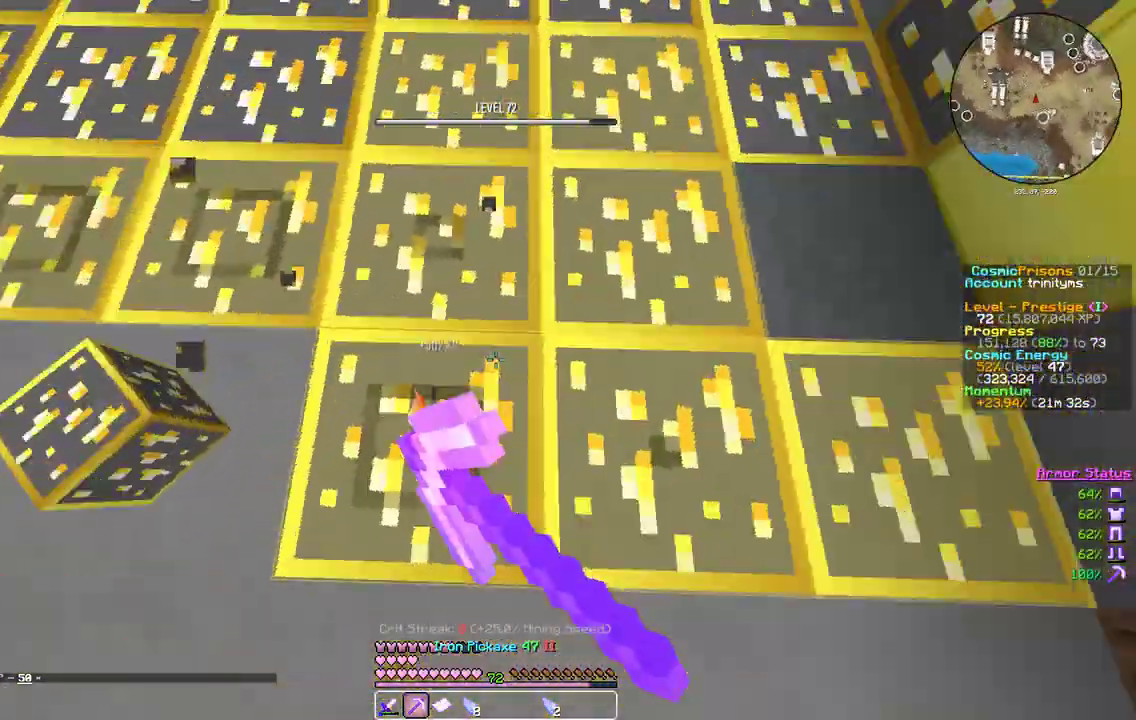
{"keys": ["d"], "mouse": ["left"], "events": [[33, "s", "down"], [150, "a", "up"], [283, "d", "down"], [433, "s", "up"]]}
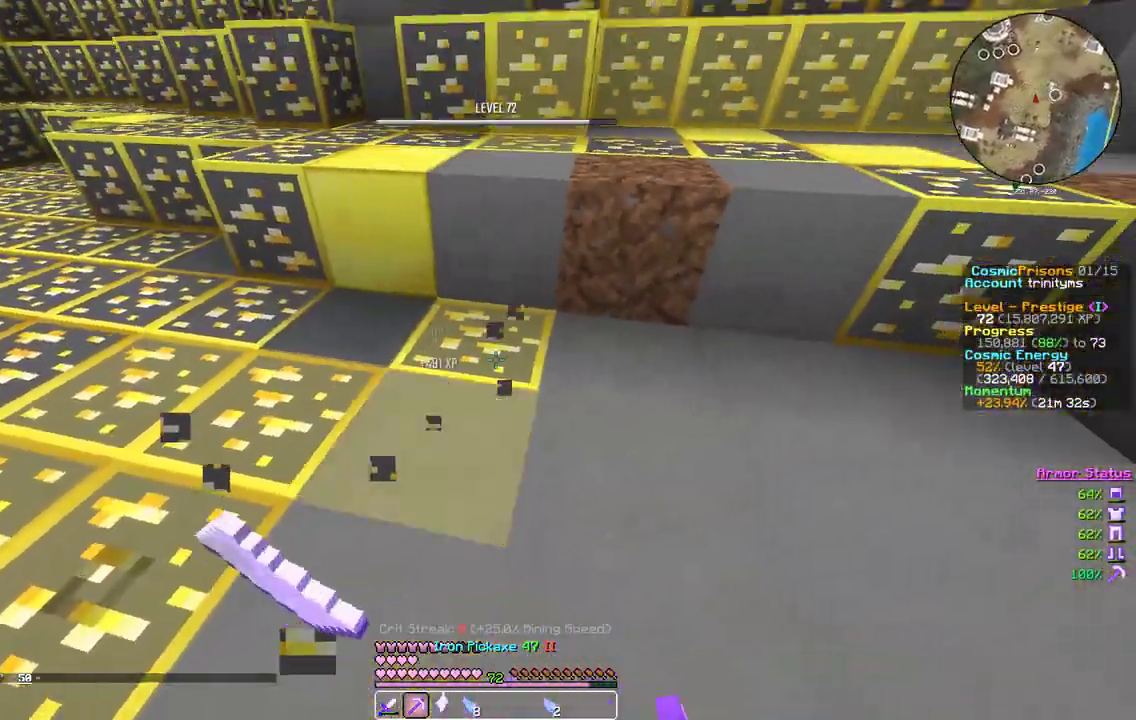
{"keys": ["a", "w"], "mouse": ["left"], "events": [[150, "d", "up"], [150, "w", "down"], [233, "a", "down"]]}
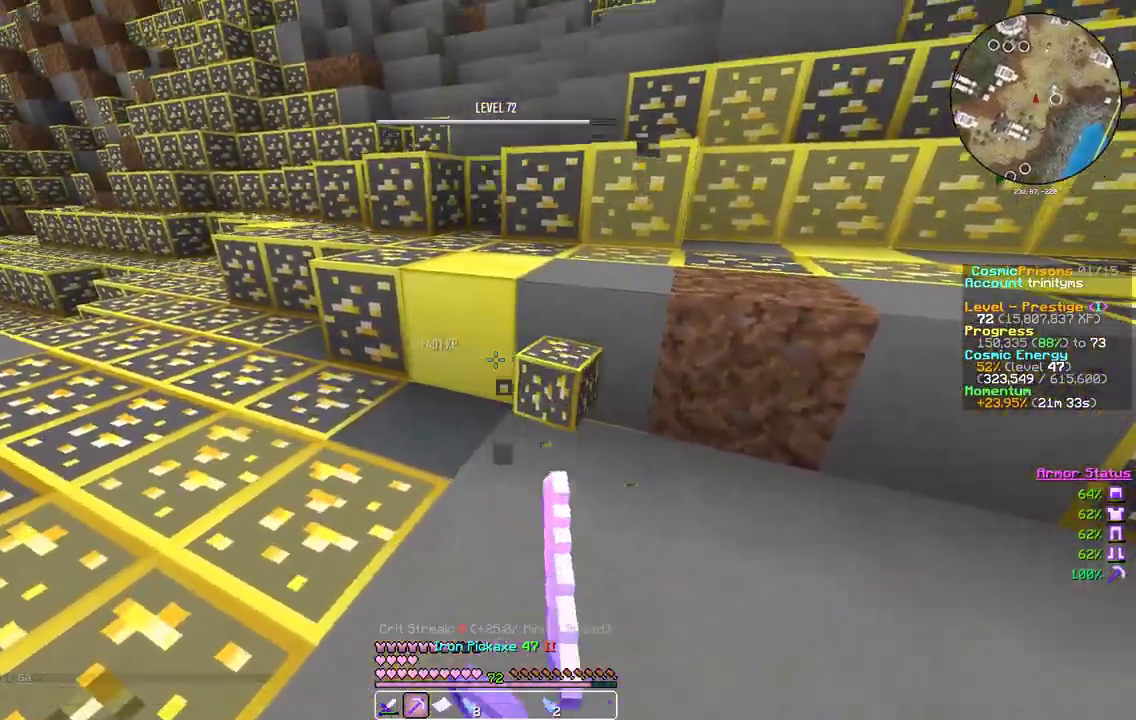
{"keys": ["a", "w"], "mouse": ["left"], "events": []}
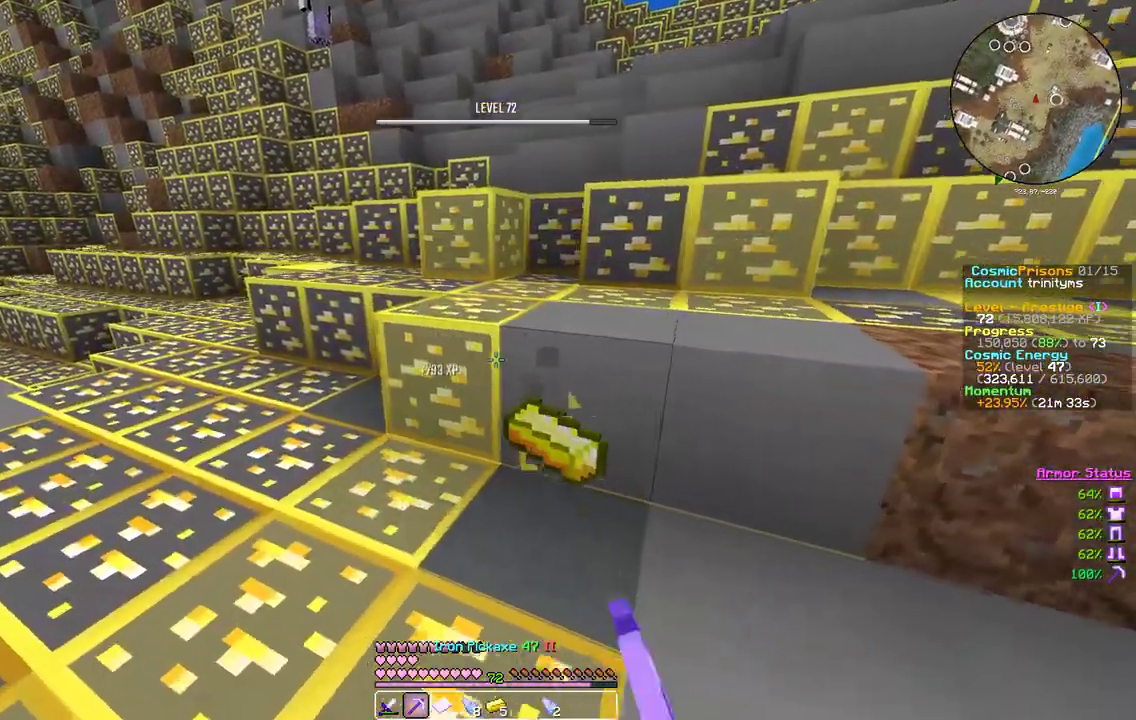
{"keys": ["a", "s"], "mouse": ["left"], "events": [[200, "w", "up"], [400, "s", "down"]]}